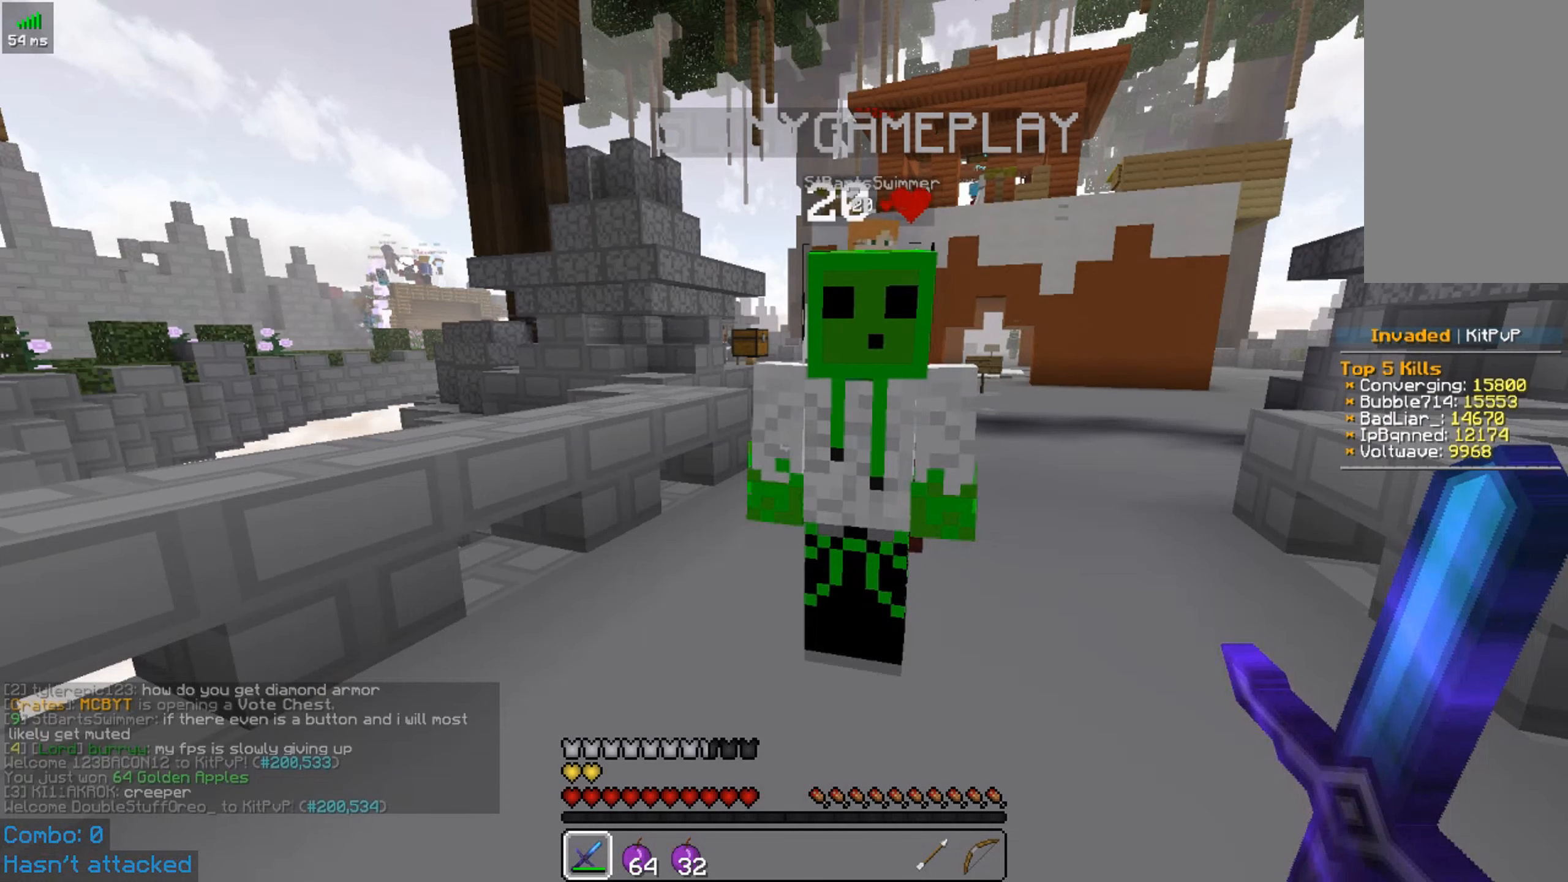
Gameplay with keyboard and mouse; each line is a JSON object with the keys and mouse buttons held at the frame after it. "events" lists presses ("down") and releases ("up") of "a", "d", "s", "space", "w", "mouse_left" and "mouse_right" between this image and that frame as [ms after this image, input, new state], when the widget could be followed in between. "mouse_left", "mouse_right" = the "left", "right" buttons of the "mouse" list. No other keys are recorded. Fast repeated clicks can show as one long hold. Mouse movement is not recorded.
{"keys": [], "mouse": [], "events": []}
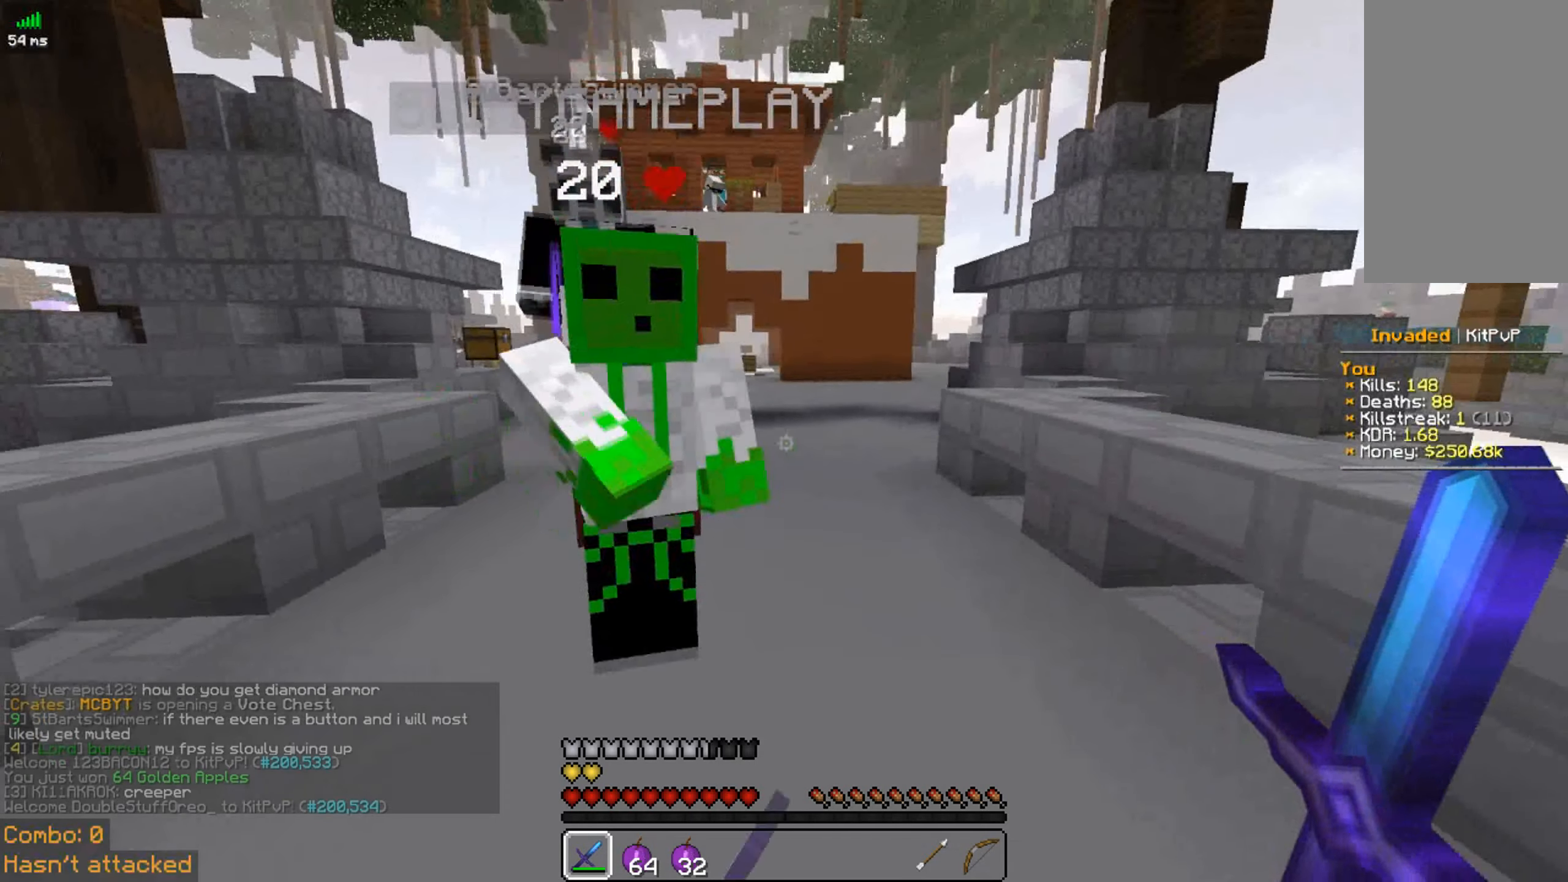
{"keys": [], "mouse": [], "events": []}
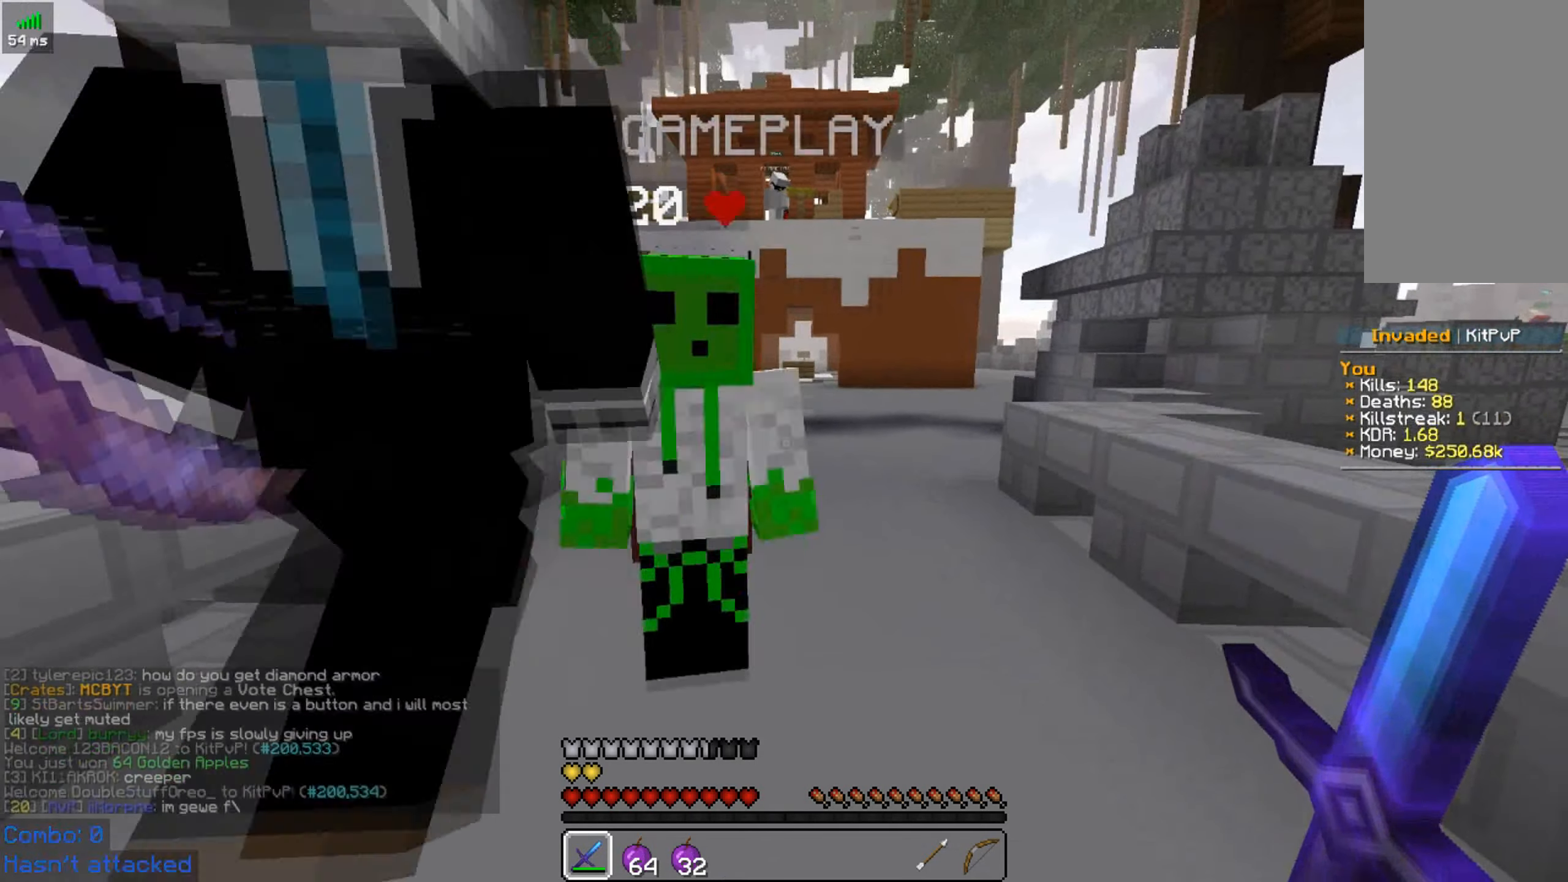
{"keys": [], "mouse": [], "events": []}
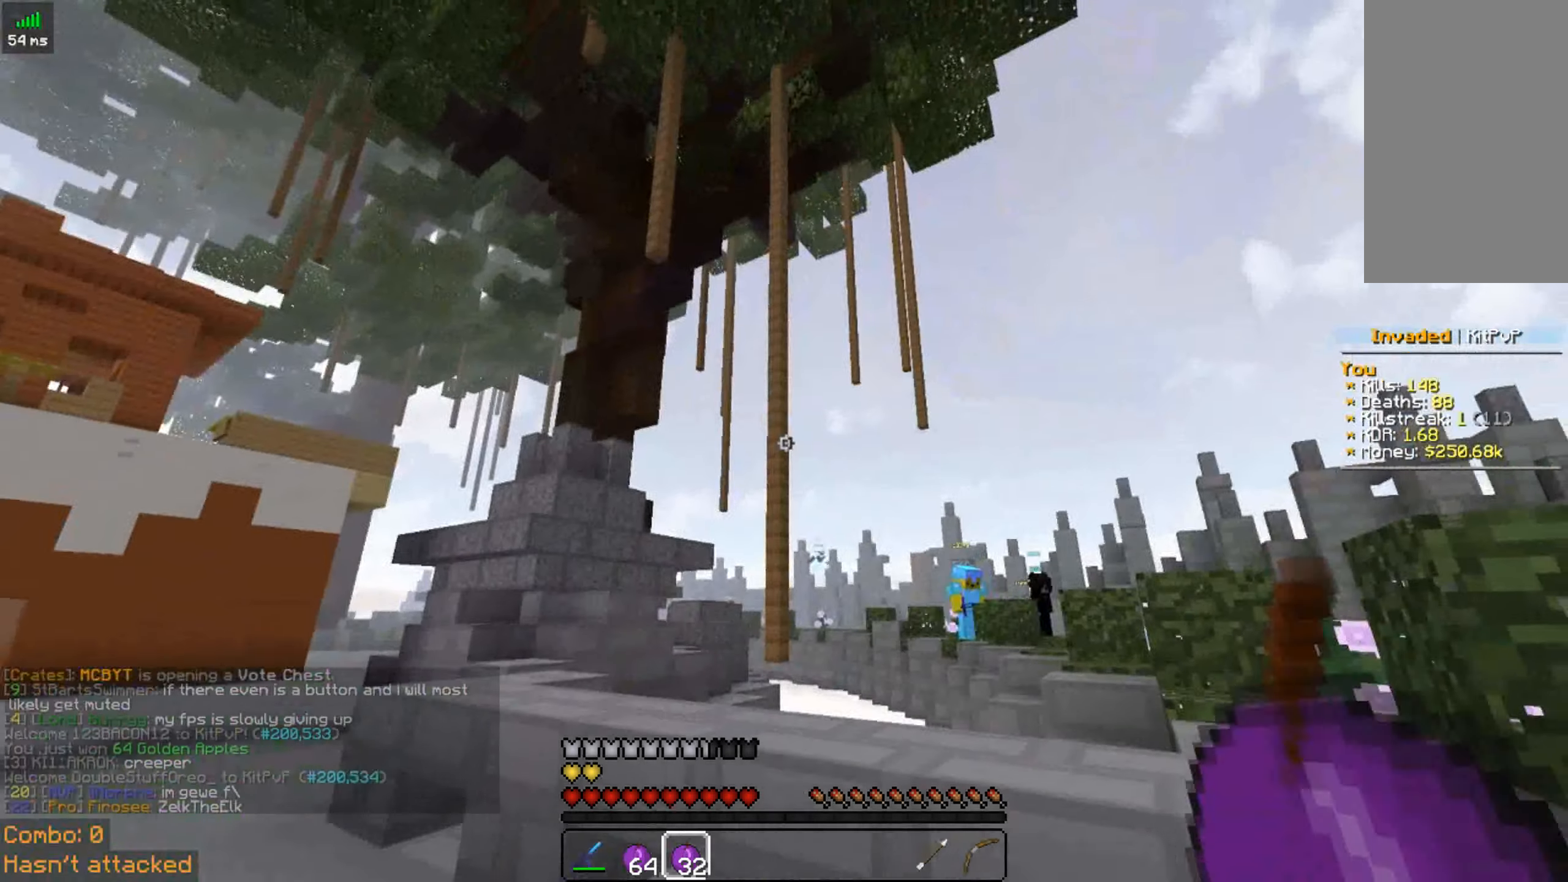
{"keys": [], "mouse": [], "events": []}
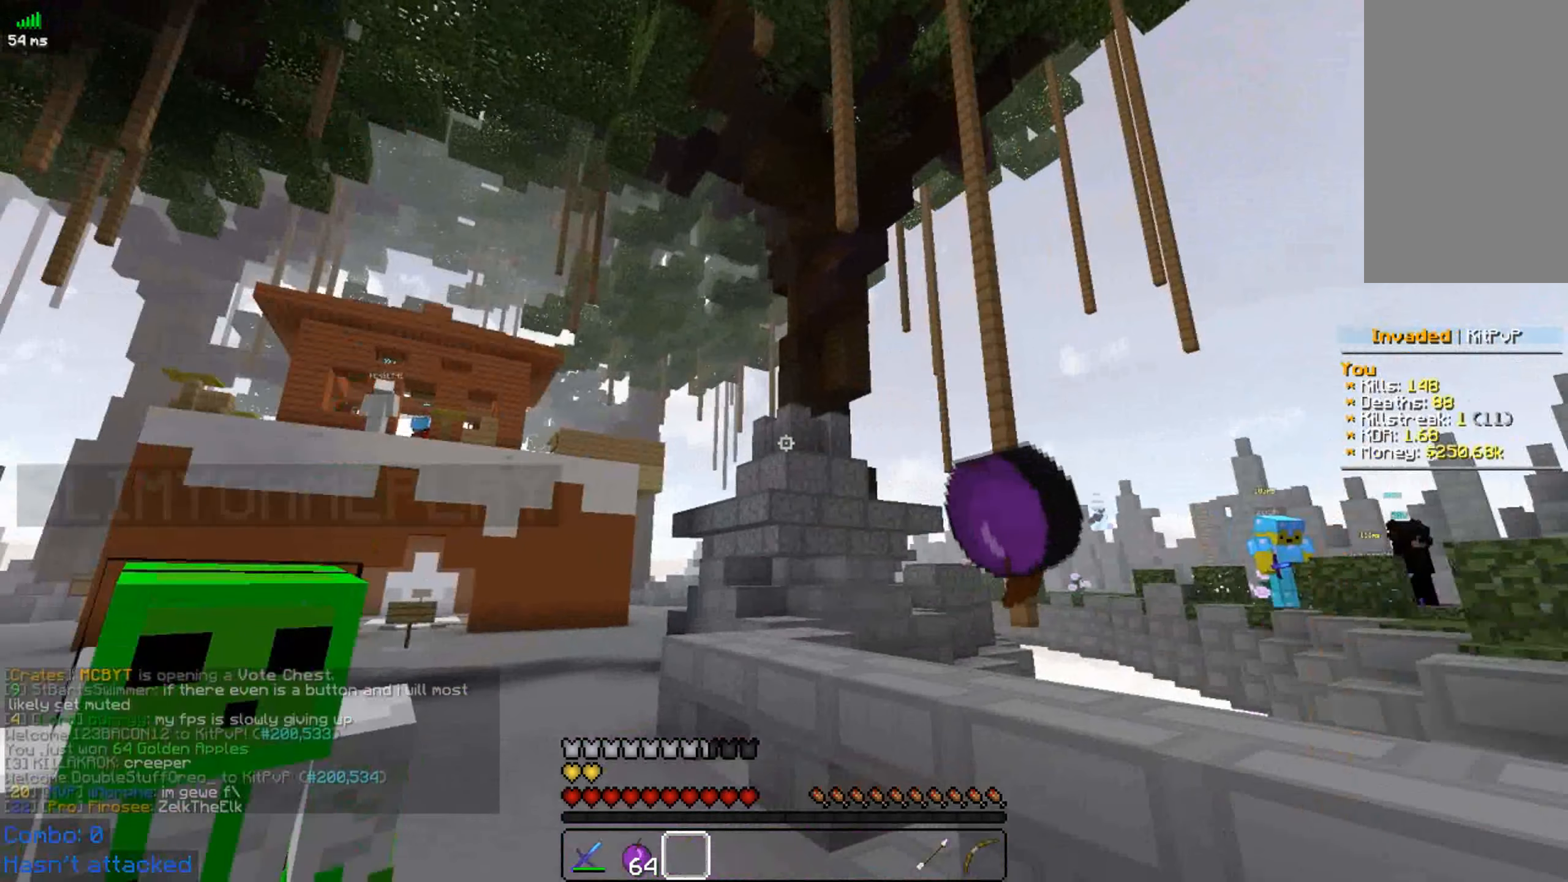
{"keys": [], "mouse": [], "events": [[350, "s", "down"], [483, "s", "up"]]}